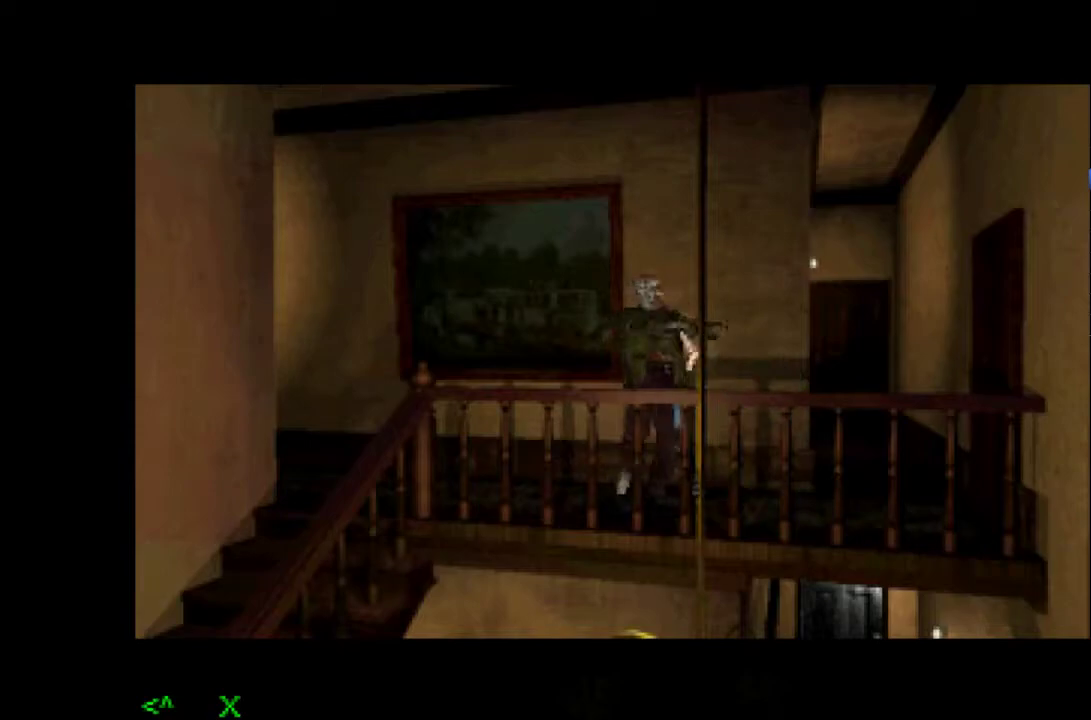
Gameplay with a controller (PlayStation layout); each line is a JSON object with the inputs held at the frame after it. "events" lists button and stick changes between this image and that frame as [ms after this image, input, new state], when the widget could be followed in between. Not read: L3 R3 left_stick right_stick.
{"buttons": ["CROSS", "DPAD_UP"], "events": [[183, "DPAD_LEFT", "up"]]}
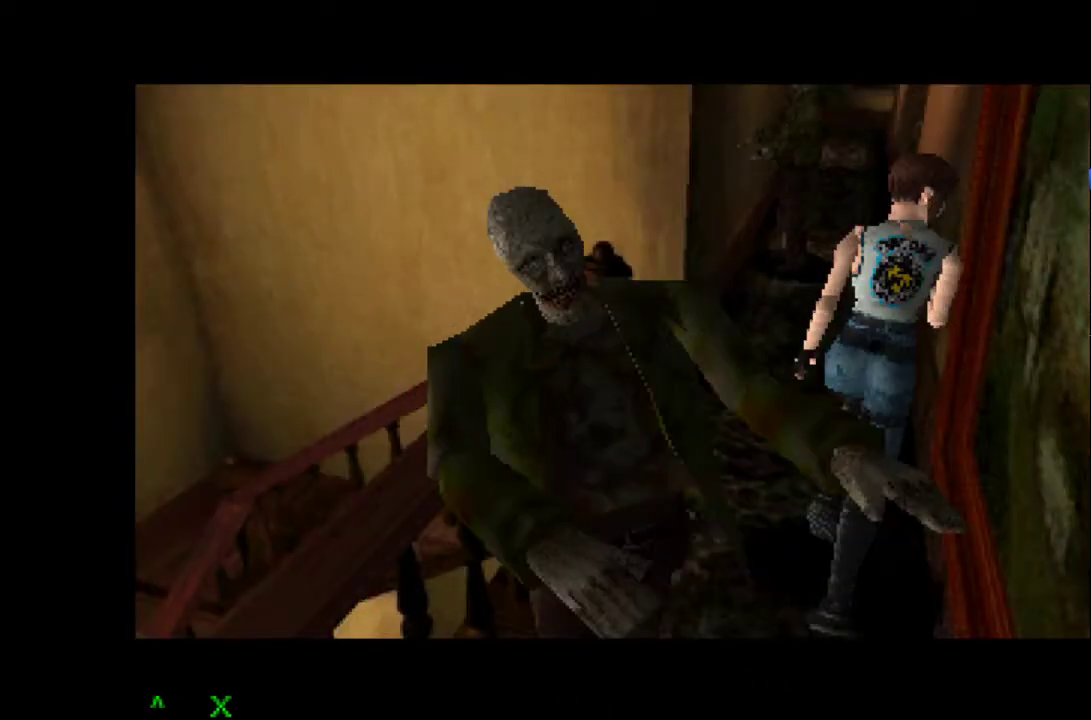
{"buttons": ["CROSS", "DPAD_UP"], "events": []}
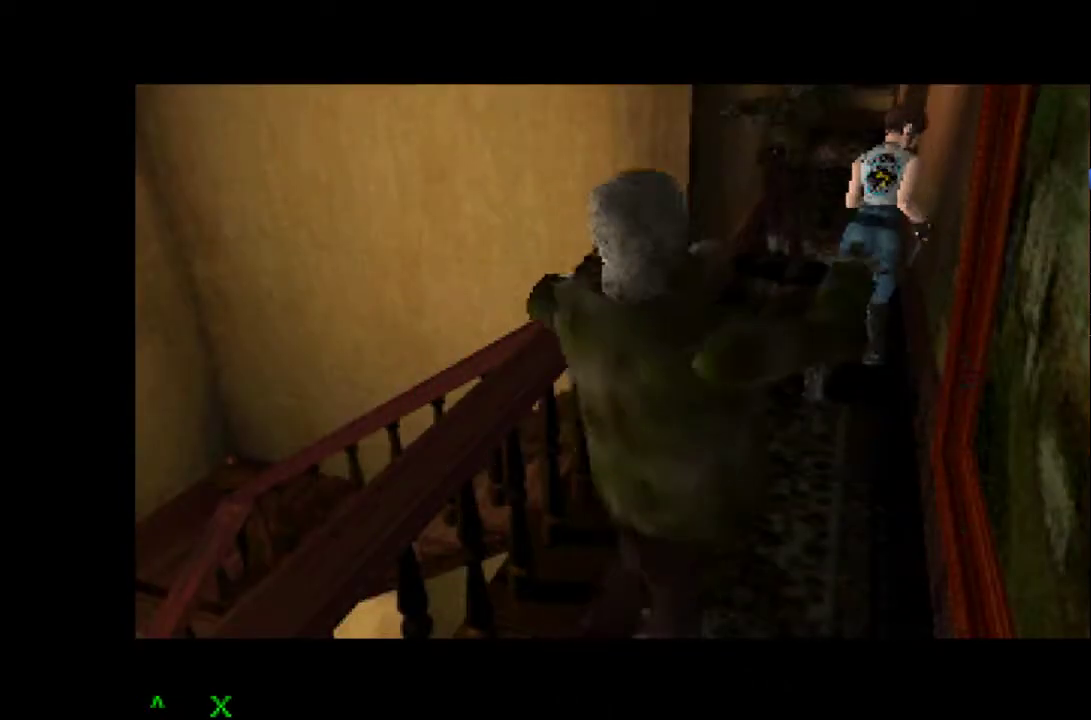
{"buttons": ["CROSS", "DPAD_UP"], "events": []}
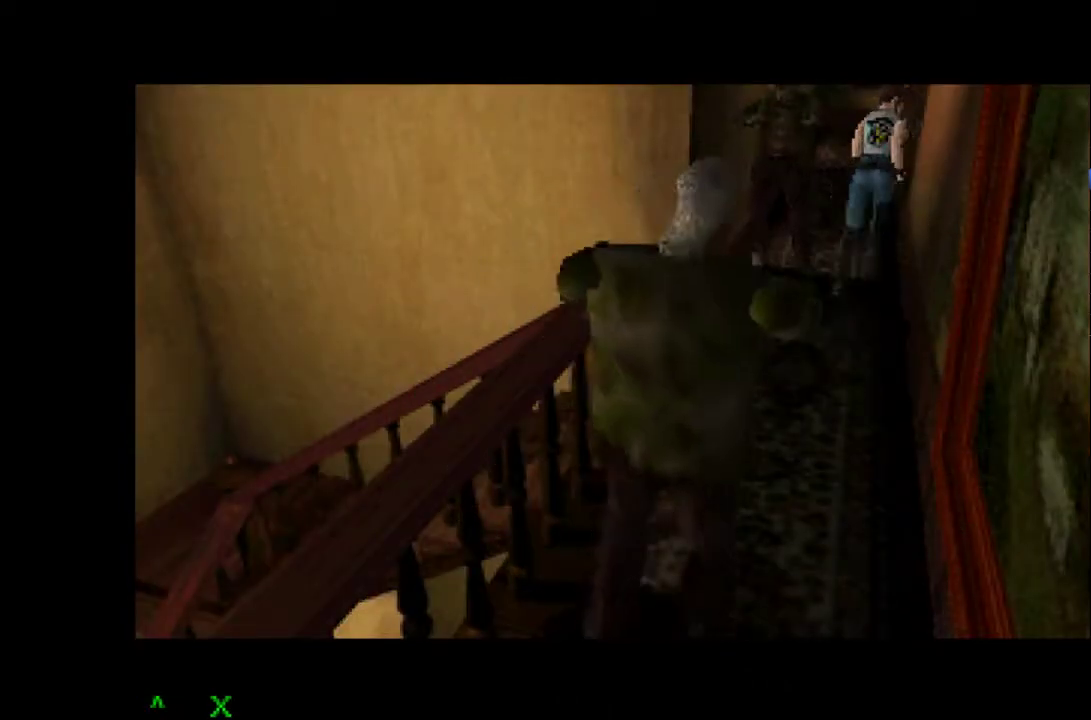
{"buttons": ["SQUARE", "DPAD_UP", "DPAD_RIGHT"], "events": [[383, "CROSS", "up"], [383, "DPAD_RIGHT", "down"], [500, "SQUARE", "down"]]}
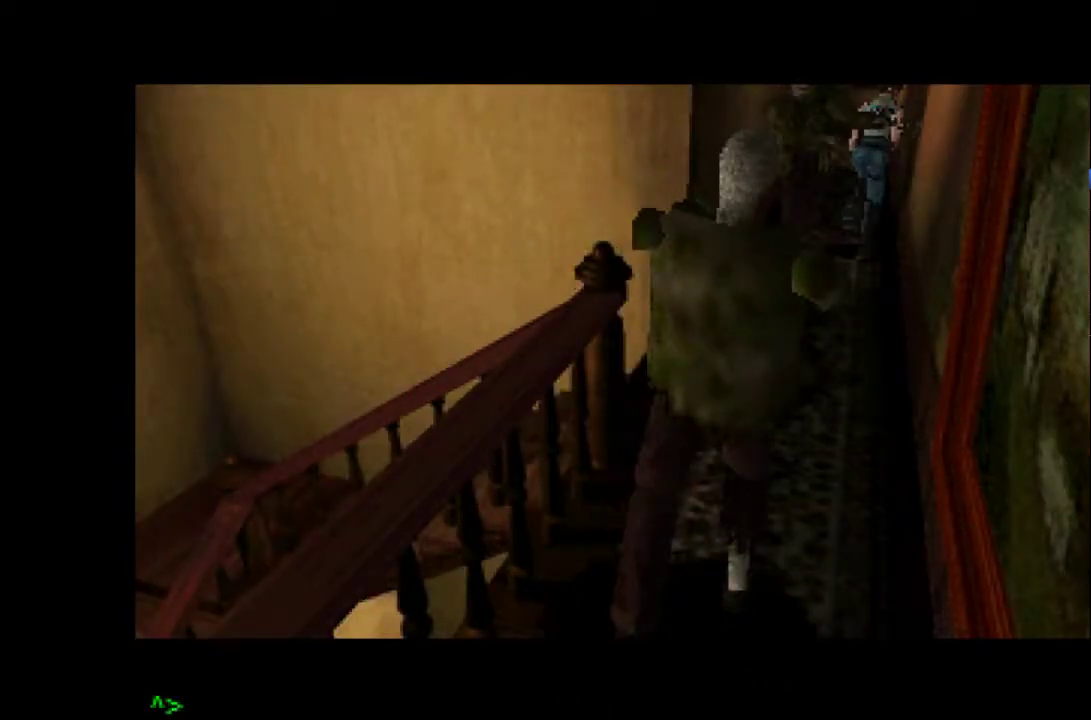
{"buttons": ["DPAD_UP", "DPAD_RIGHT"], "events": [[67, "SQUARE", "up"], [150, "DPAD_RIGHT", "up"], [167, "SQUARE", "down"], [233, "SQUARE", "up"], [300, "SQUARE", "down"], [367, "DPAD_RIGHT", "down"], [400, "SQUARE", "up"]]}
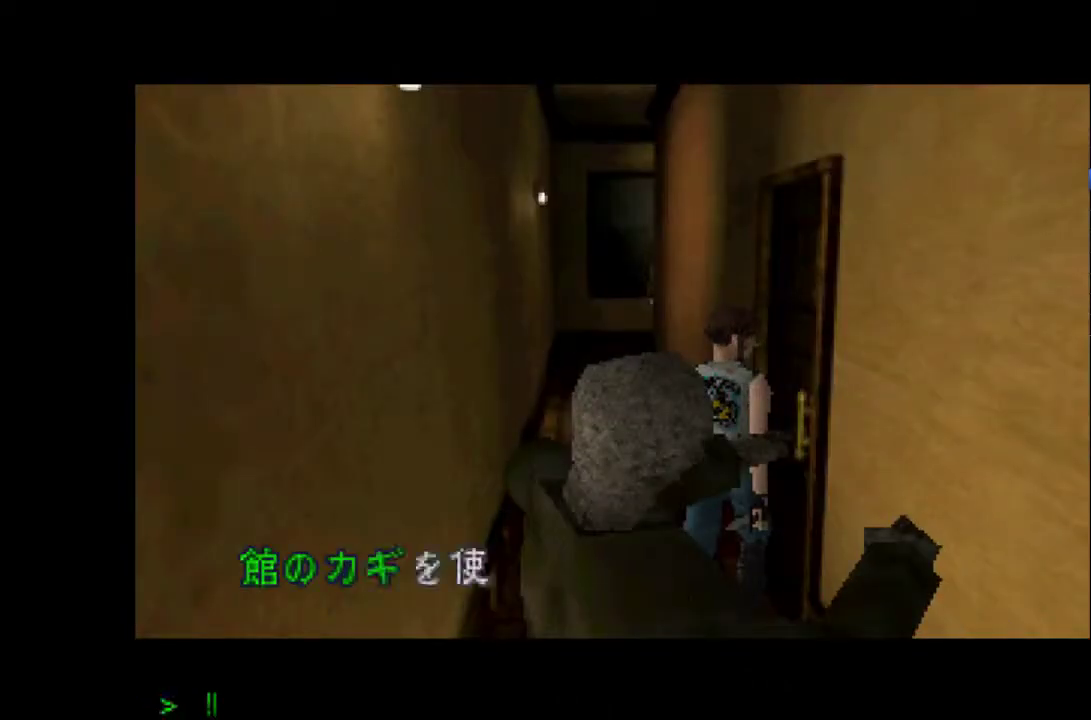
{"buttons": ["SQUARE"], "events": [[100, "SQUARE", "down"], [167, "DPAD_UP", "up"], [167, "SQUARE", "up"], [217, "SQUARE", "down"], [267, "SQUARE", "up"], [300, "DPAD_UP", "down"], [333, "SQUARE", "down"], [400, "SQUARE", "up"], [433, "DPAD_RIGHT", "up"], [433, "DPAD_UP", "up"], [467, "SQUARE", "down"]]}
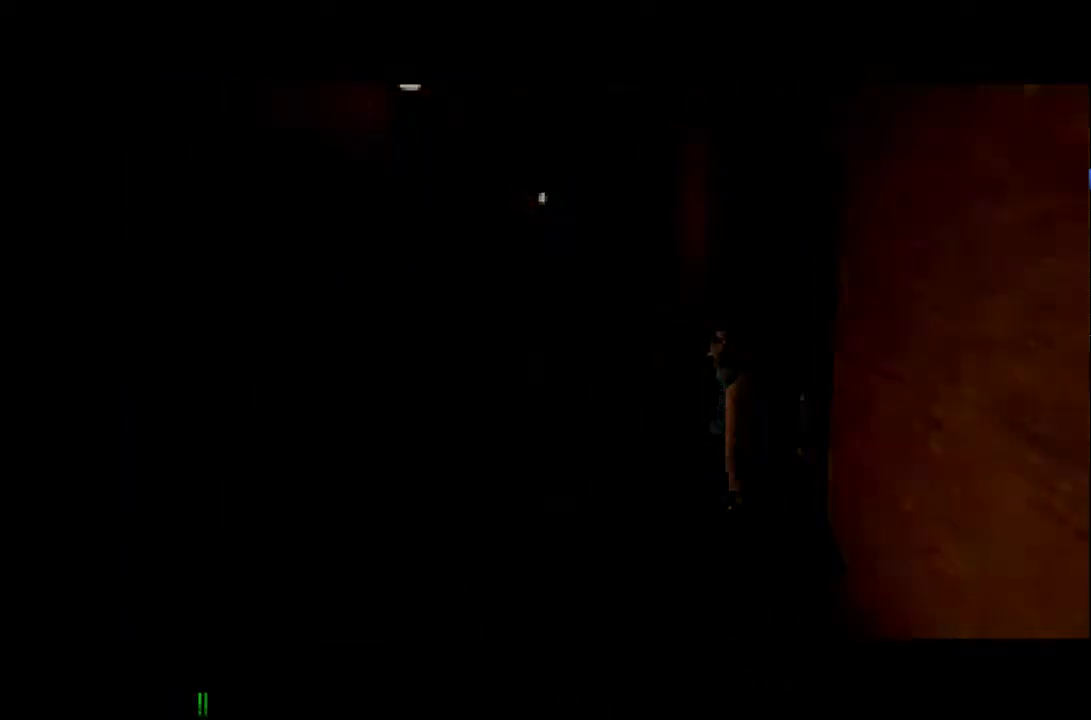
{"buttons": [], "events": [[33, "SQUARE", "up"]]}
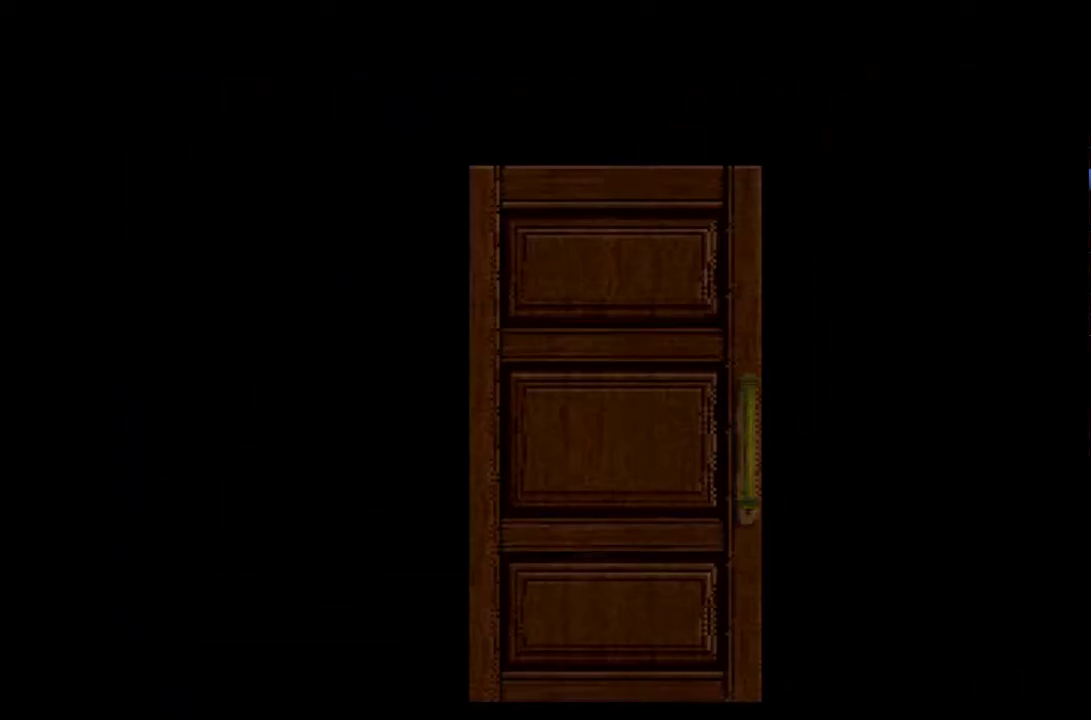
{"buttons": [], "events": []}
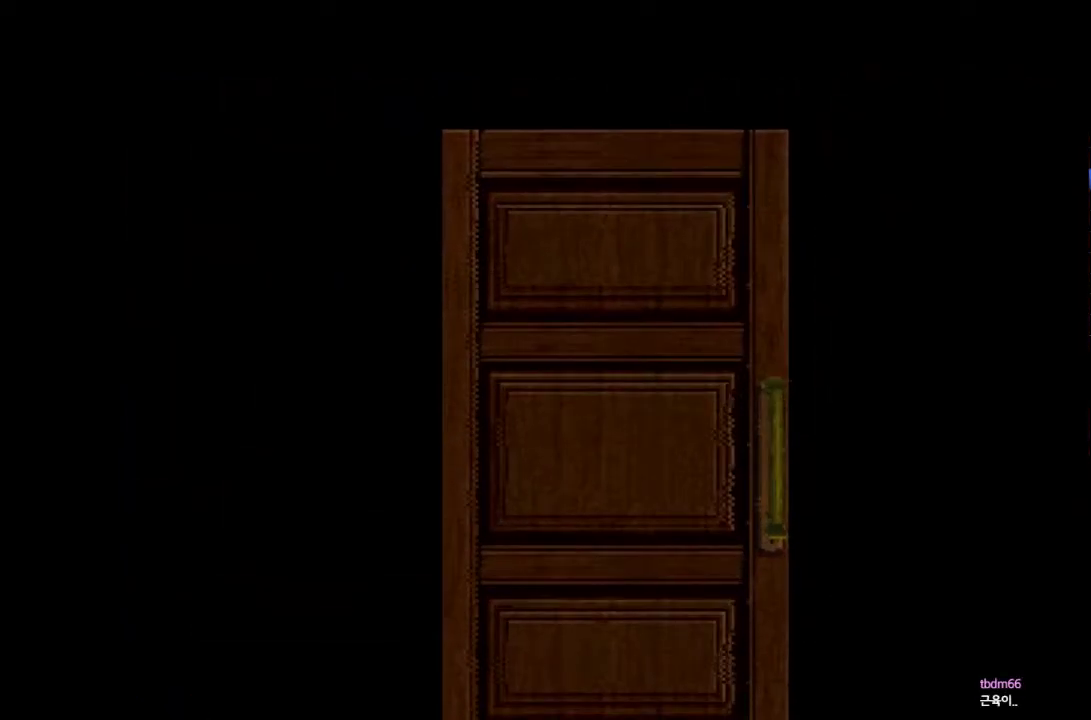
{"buttons": [], "events": []}
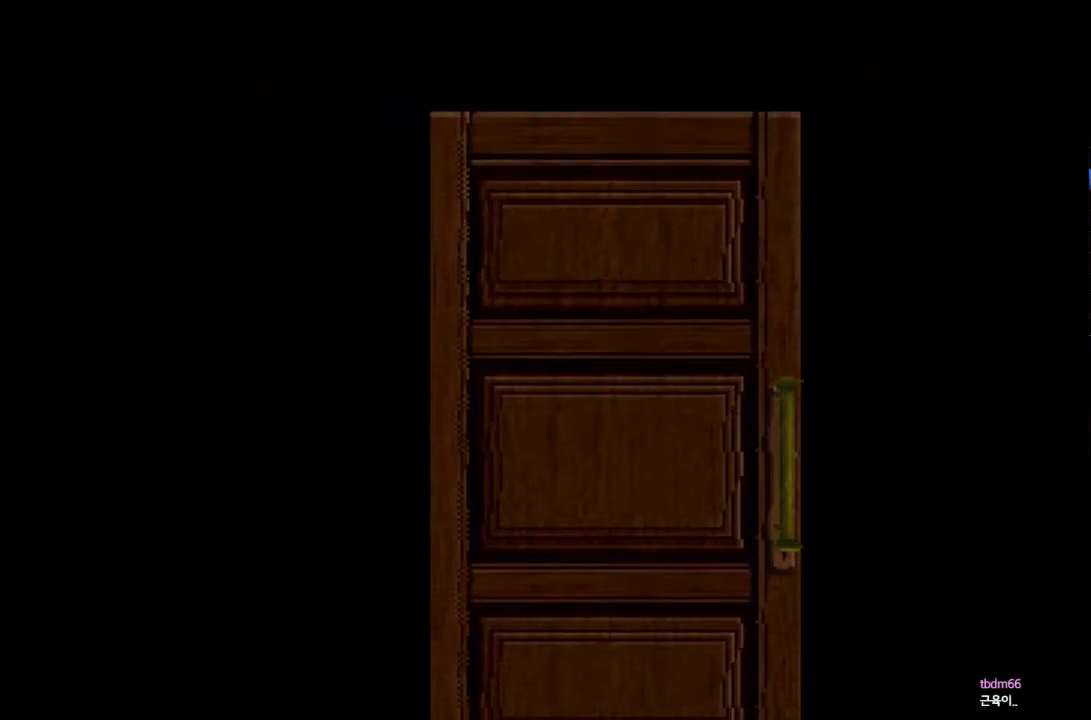
{"buttons": [], "events": []}
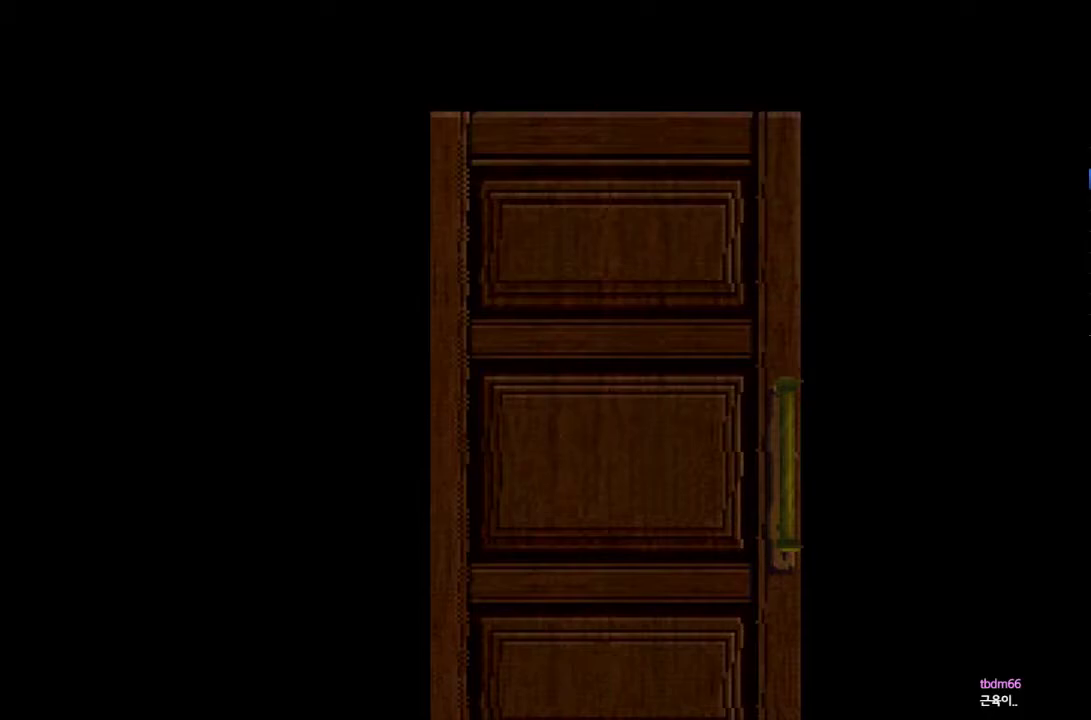
{"buttons": [], "events": []}
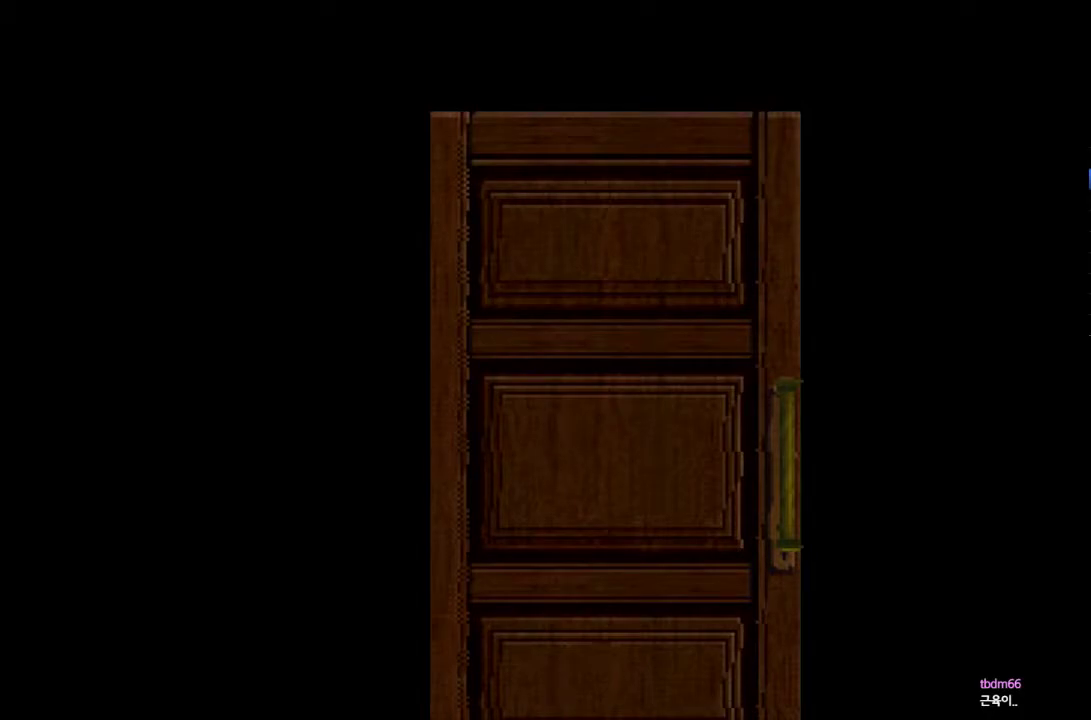
{"buttons": [], "events": []}
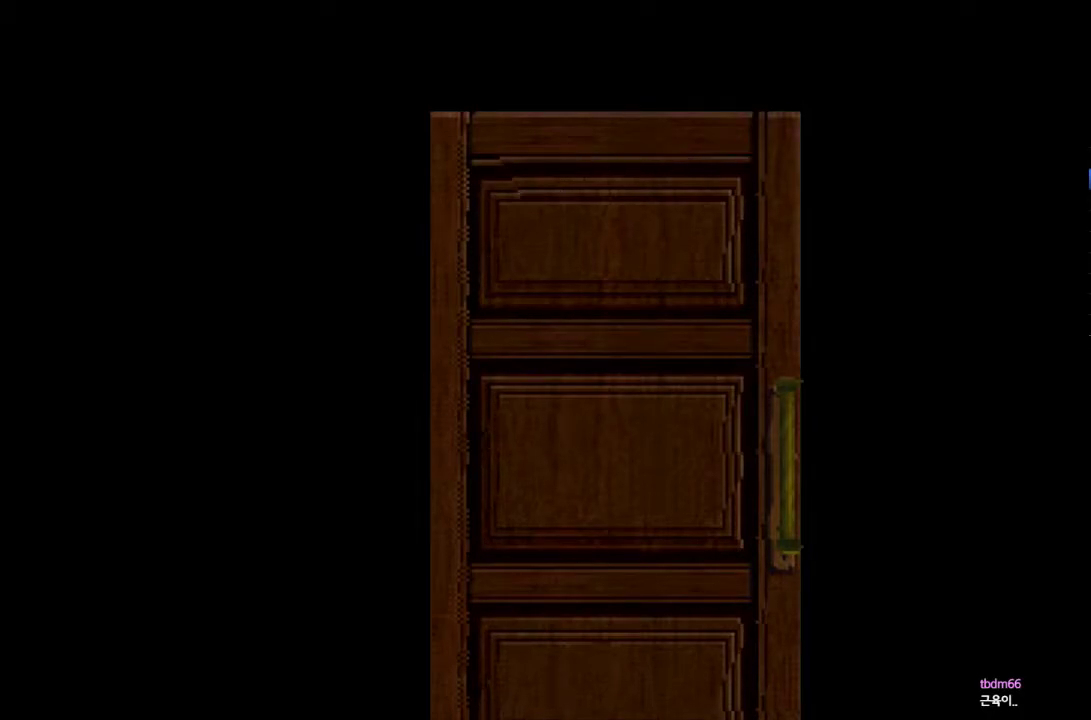
{"buttons": [], "events": []}
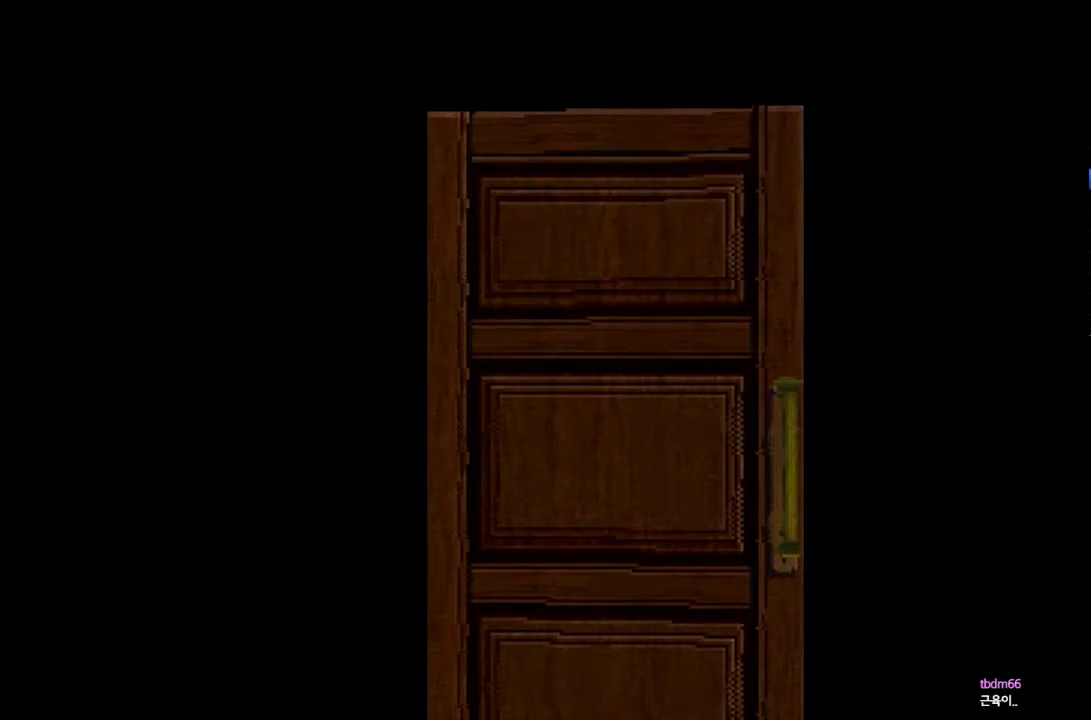
{"buttons": [], "events": []}
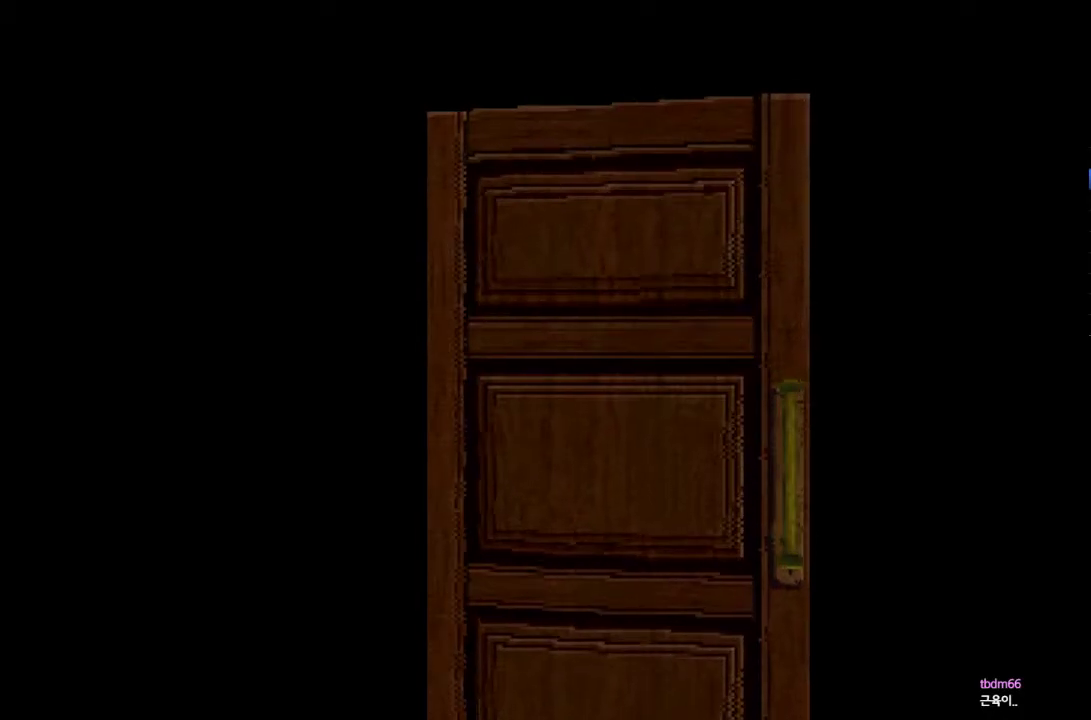
{"buttons": [], "events": []}
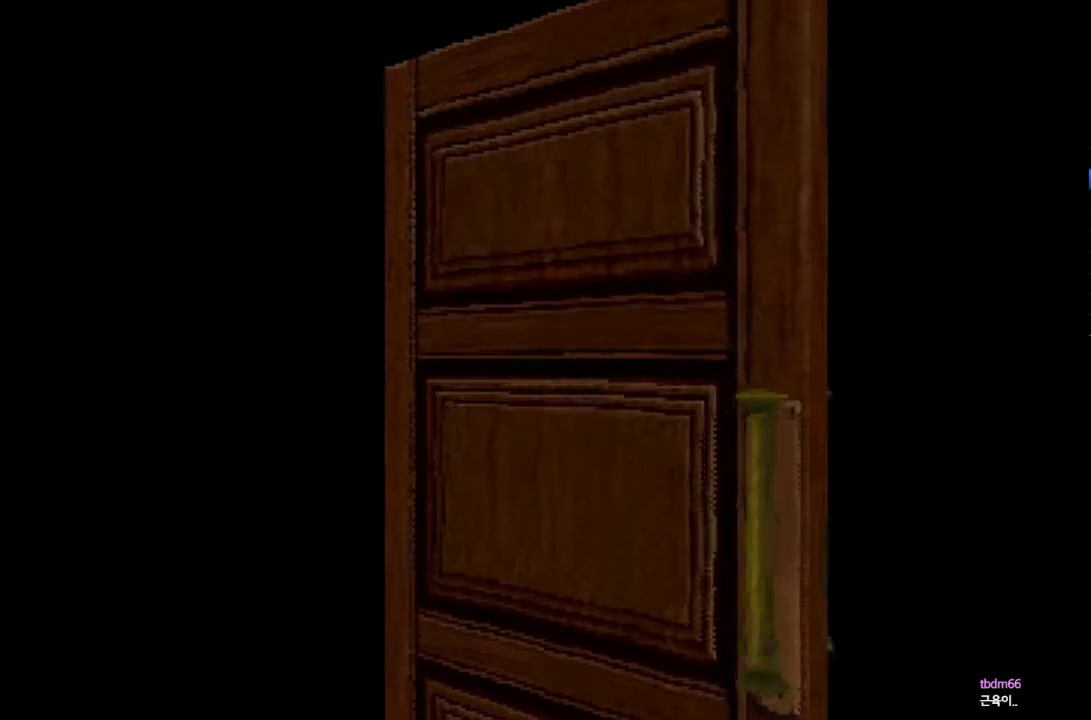
{"buttons": [], "events": []}
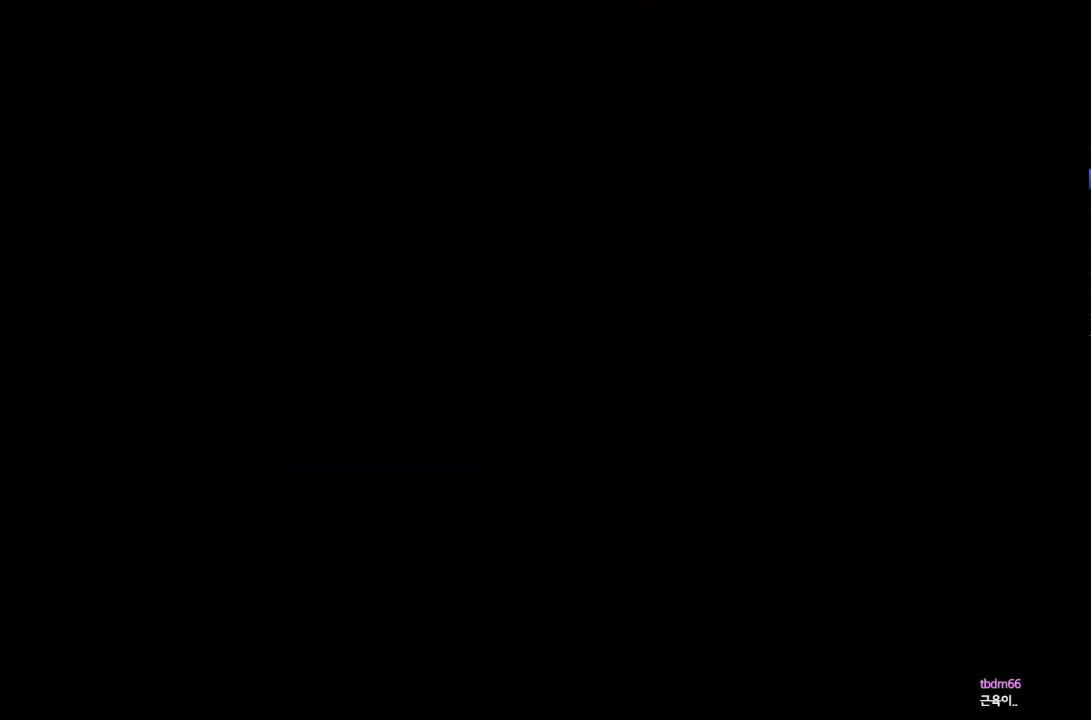
{"buttons": ["DPAD_LEFT"], "events": [[417, "DPAD_LEFT", "down"]]}
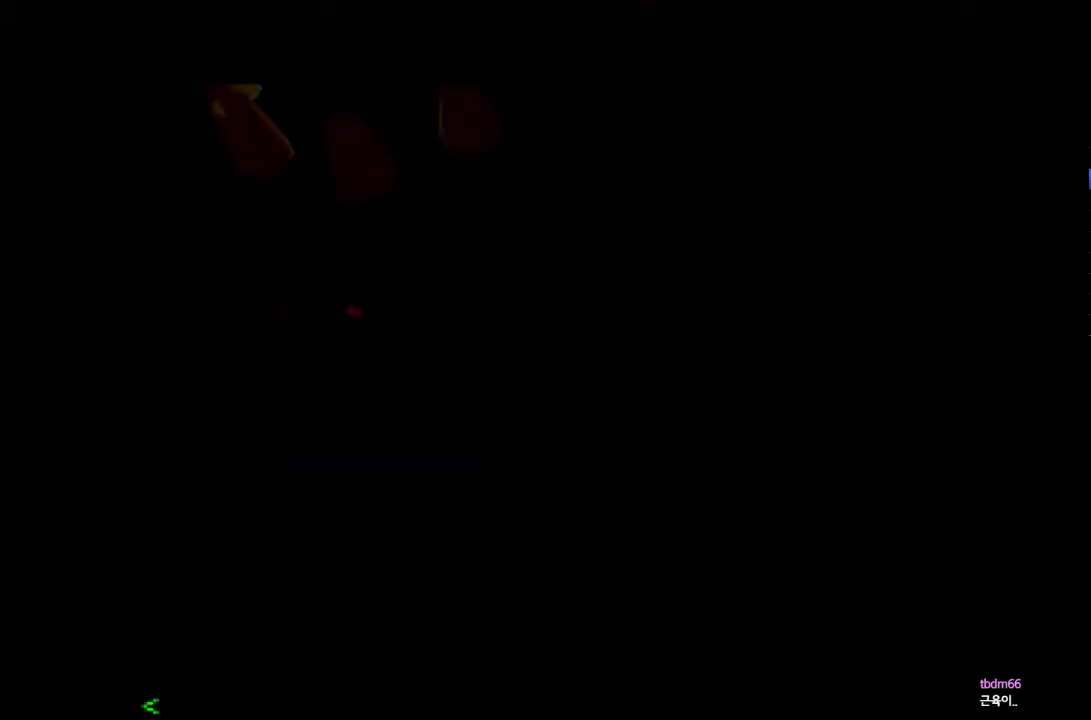
{"buttons": ["CROSS", "DPAD_UP"], "events": [[267, "DPAD_LEFT", "up"], [383, "DPAD_UP", "down"], [433, "CROSS", "down"]]}
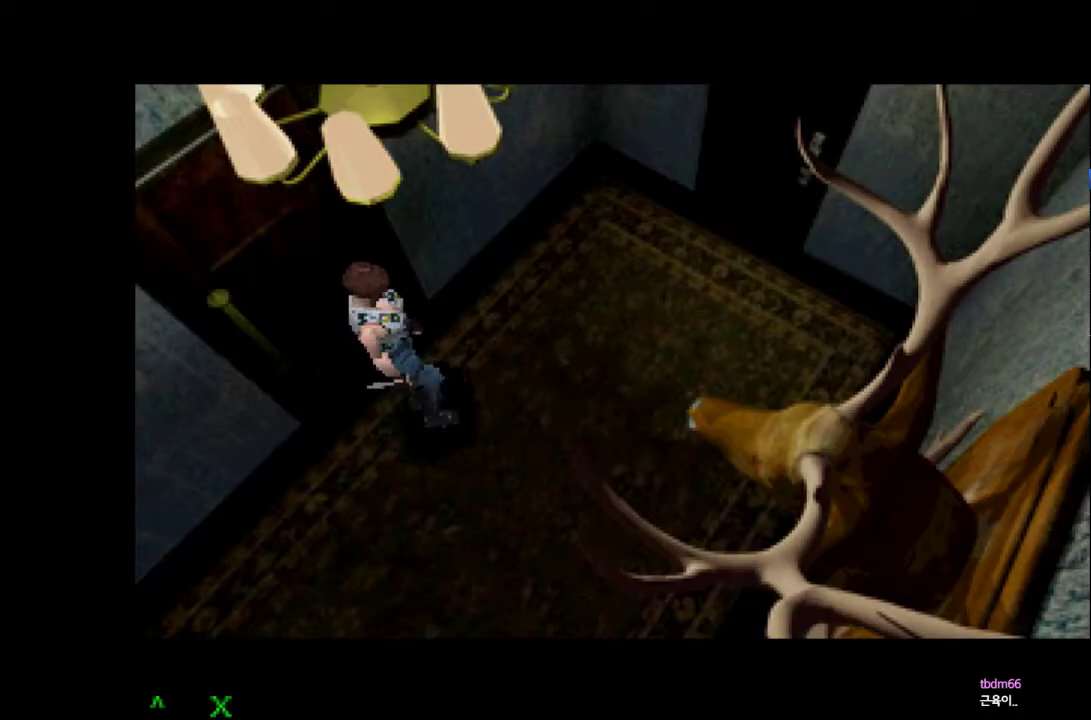
{"buttons": ["CROSS", "SQUARE", "DPAD_UP", "DPAD_LEFT"], "events": [[250, "DPAD_LEFT", "down"], [467, "SQUARE", "down"]]}
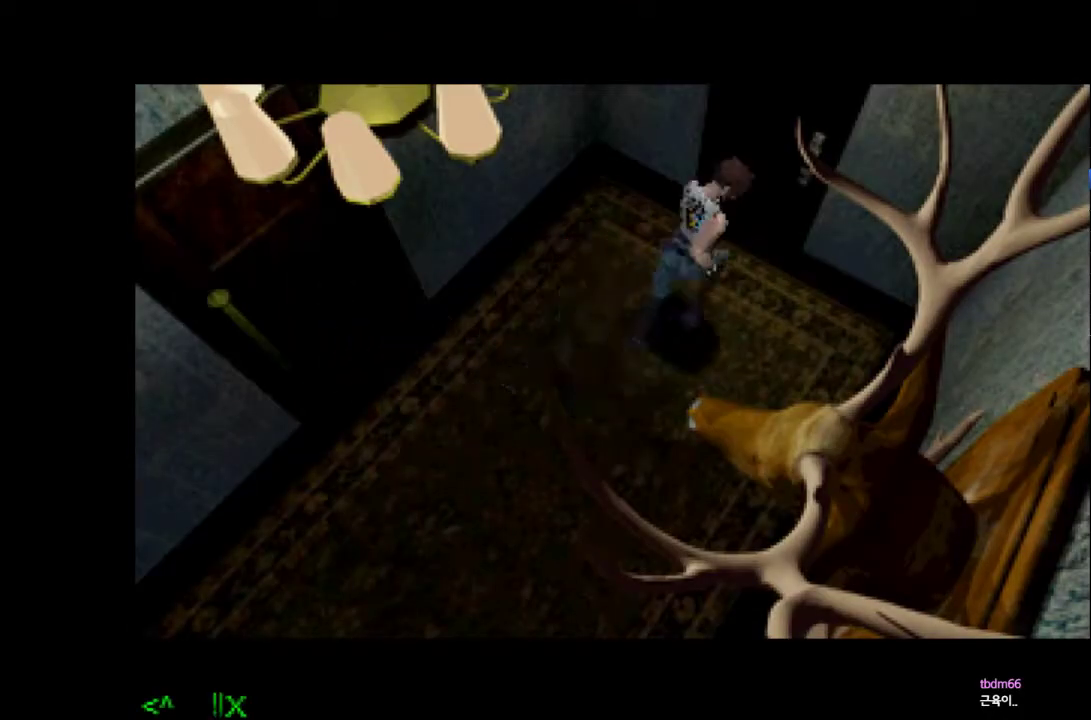
{"buttons": ["SQUARE"], "events": [[50, "DPAD_LEFT", "up"], [117, "CROSS", "up"], [117, "SQUARE", "up"], [183, "SQUARE", "down"], [333, "DPAD_UP", "up"], [417, "SQUARE", "up"], [483, "SQUARE", "down"]]}
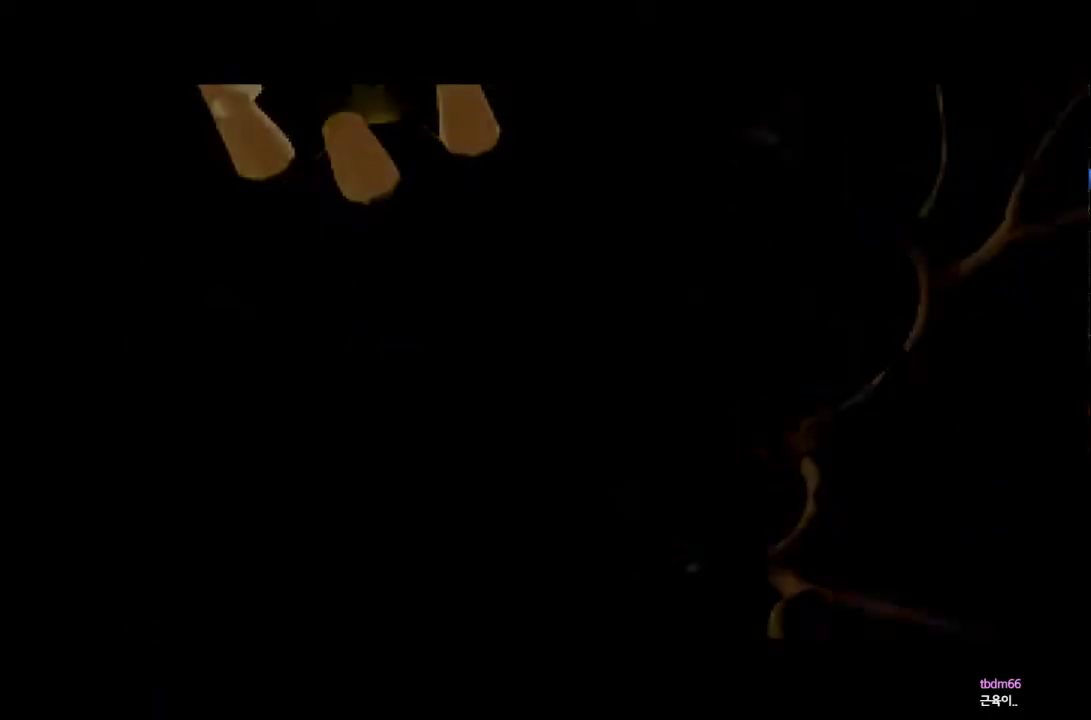
{"buttons": [], "events": [[67, "SQUARE", "up"], [117, "SQUARE", "down"], [217, "SQUARE", "up"], [283, "SQUARE", "down"], [400, "SQUARE", "up"]]}
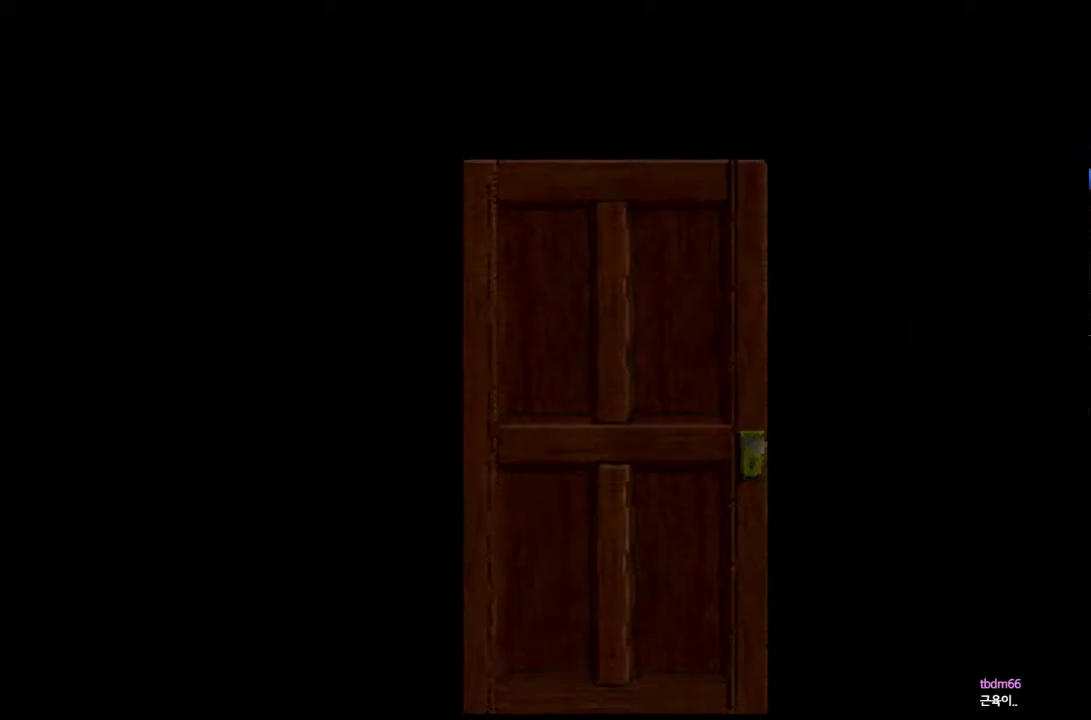
{"buttons": [], "events": []}
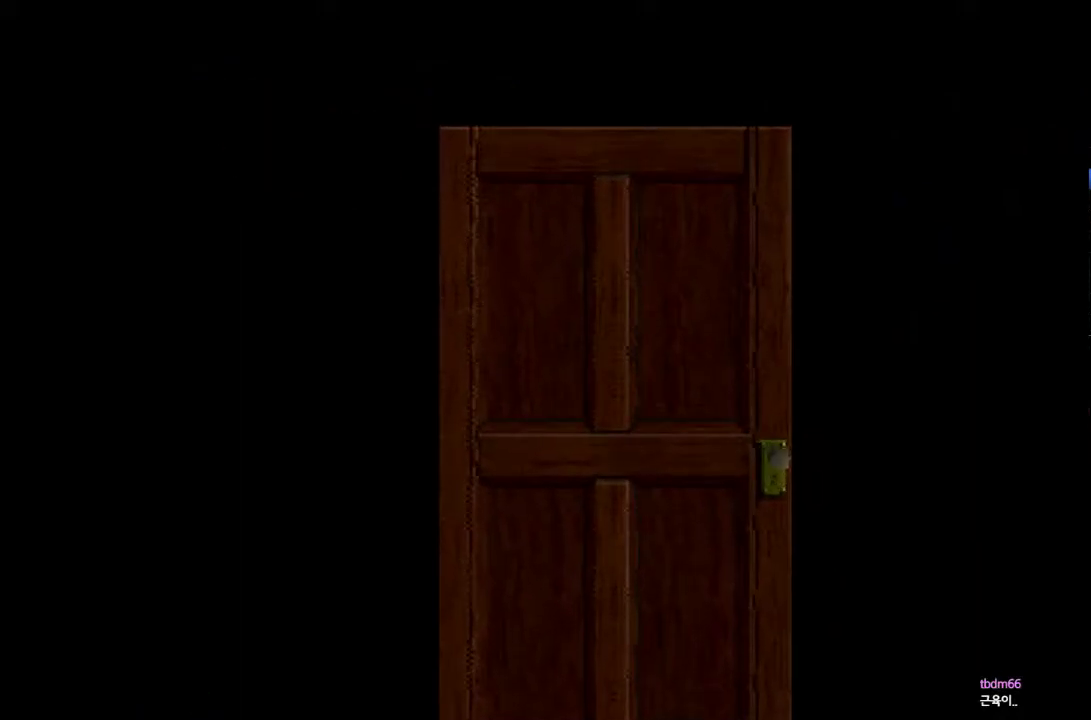
{"buttons": [], "events": []}
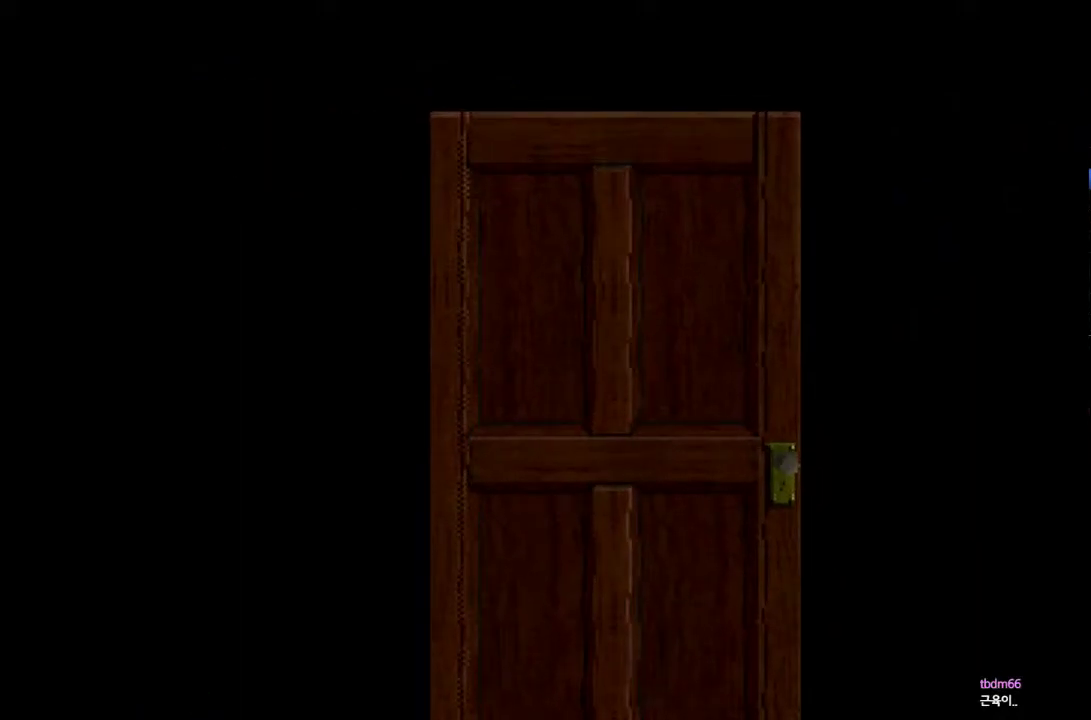
{"buttons": [], "events": []}
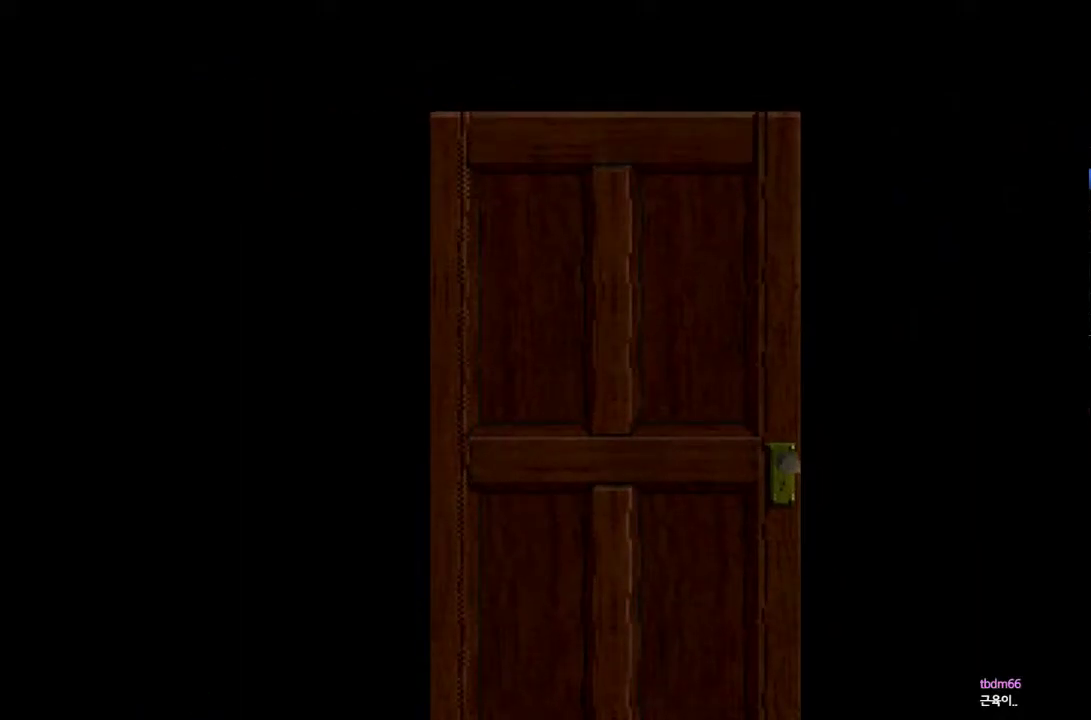
{"buttons": [], "events": []}
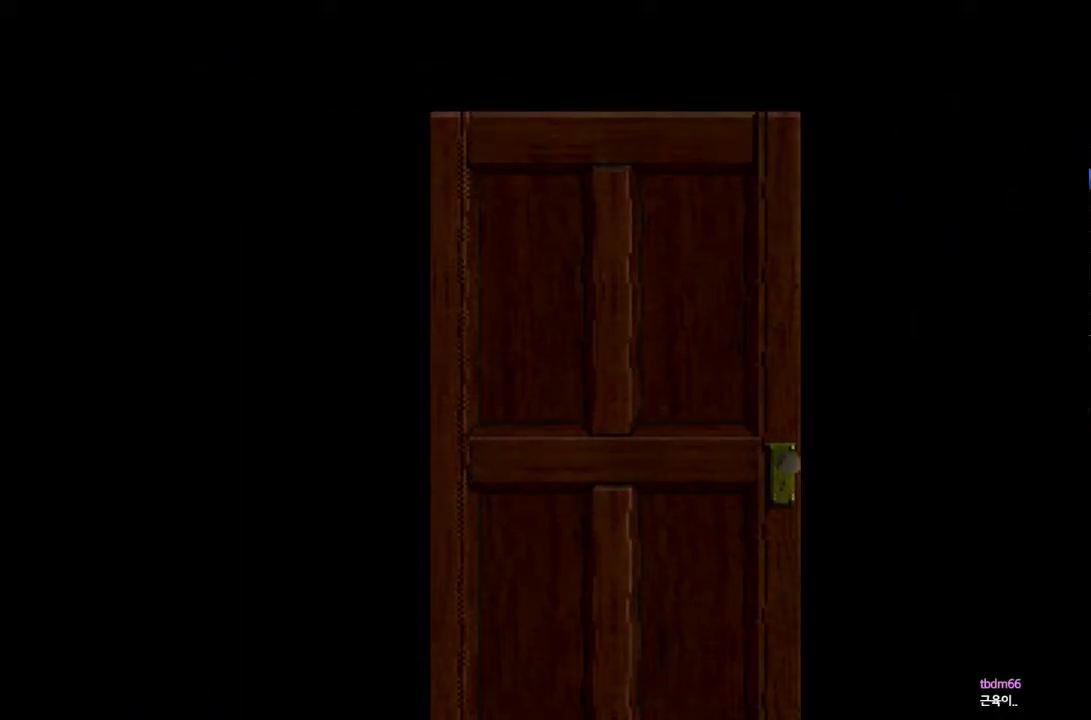
{"buttons": [], "events": []}
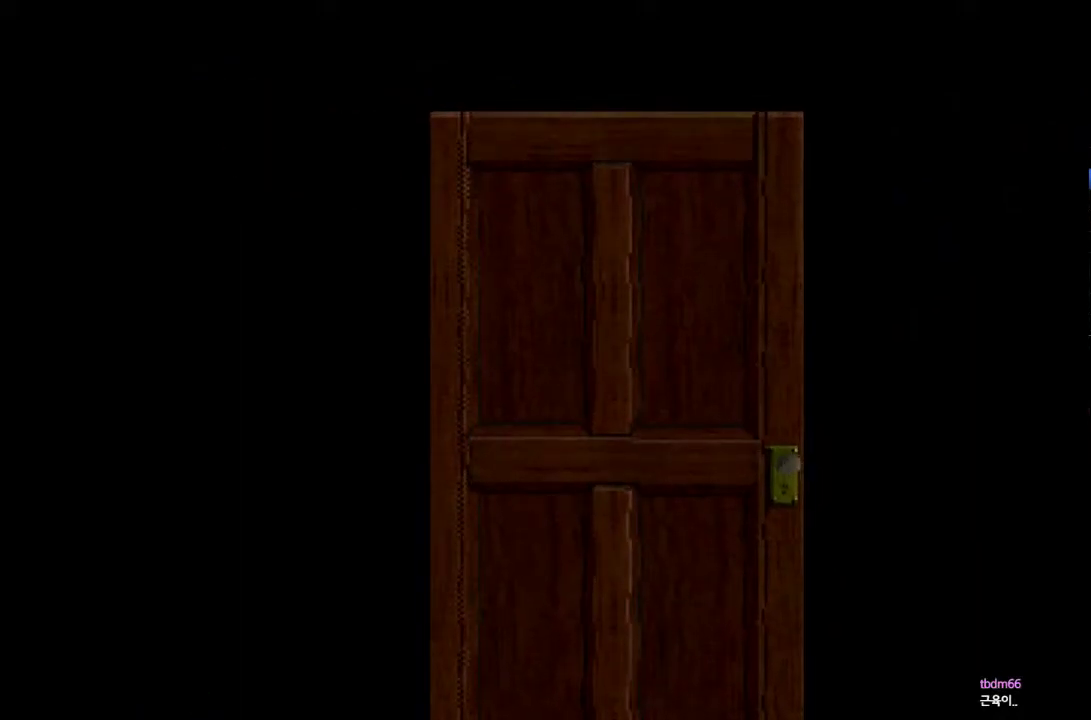
{"buttons": [], "events": []}
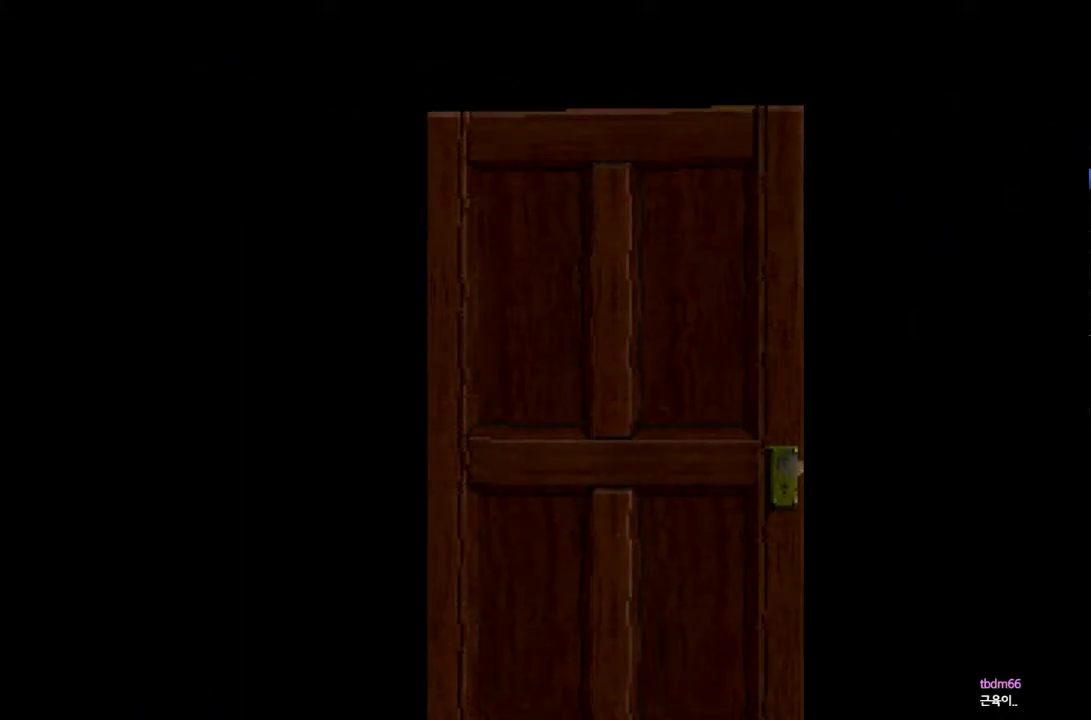
{"buttons": [], "events": []}